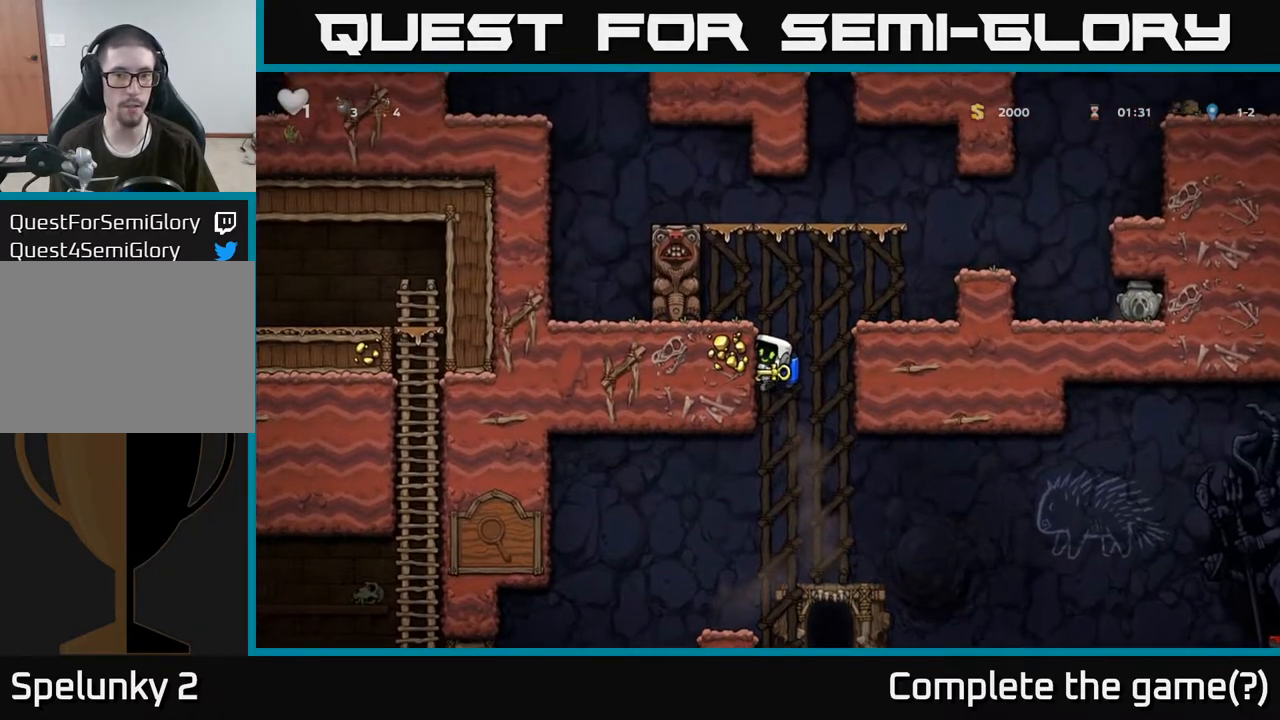
Gameplay with a controller (Xbox layout); each line is a JSON object with the inputs held at the frame after it. "events" lists button and stick changes between this image and that frame as [ms after this image, input, new state], when the widget could be followed in between.
{"buttons": [], "left_stick": "center", "right_stick": "center", "events": [[33, "left_stick", "right"], [117, "A", "up"], [183, "A", "down"], [283, "A", "up"], [350, "left_stick", "center"]]}
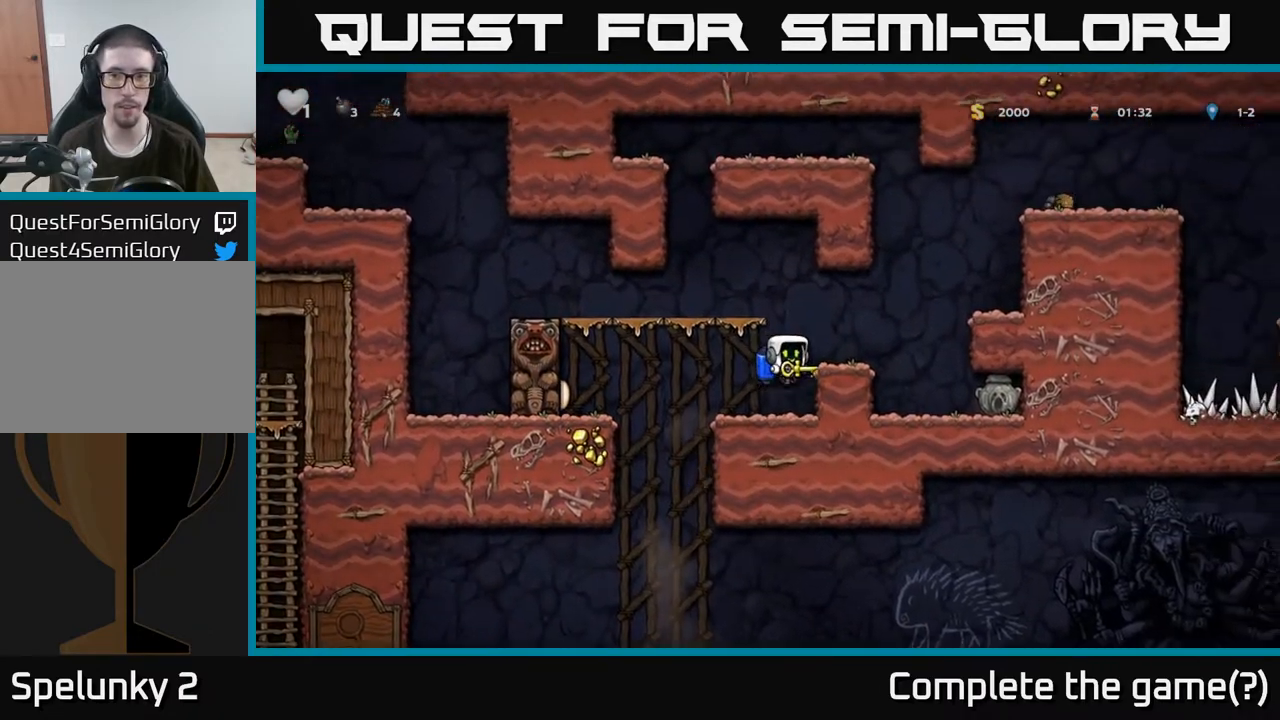
{"buttons": [], "left_stick": "right", "right_stick": "center", "events": [[267, "A", "down"], [417, "A", "up"], [433, "left_stick", "right"]]}
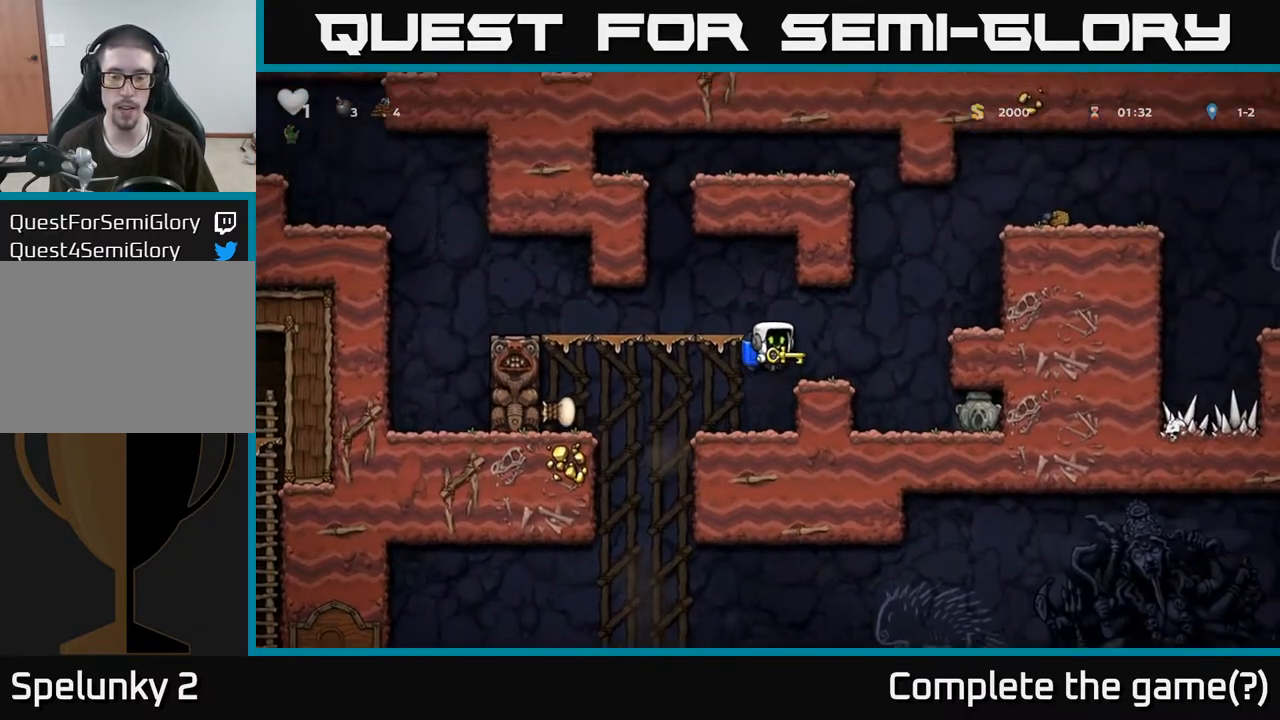
{"buttons": ["A"], "left_stick": "center", "right_stick": "center", "events": [[83, "left_stick", "center"], [350, "A", "down"]]}
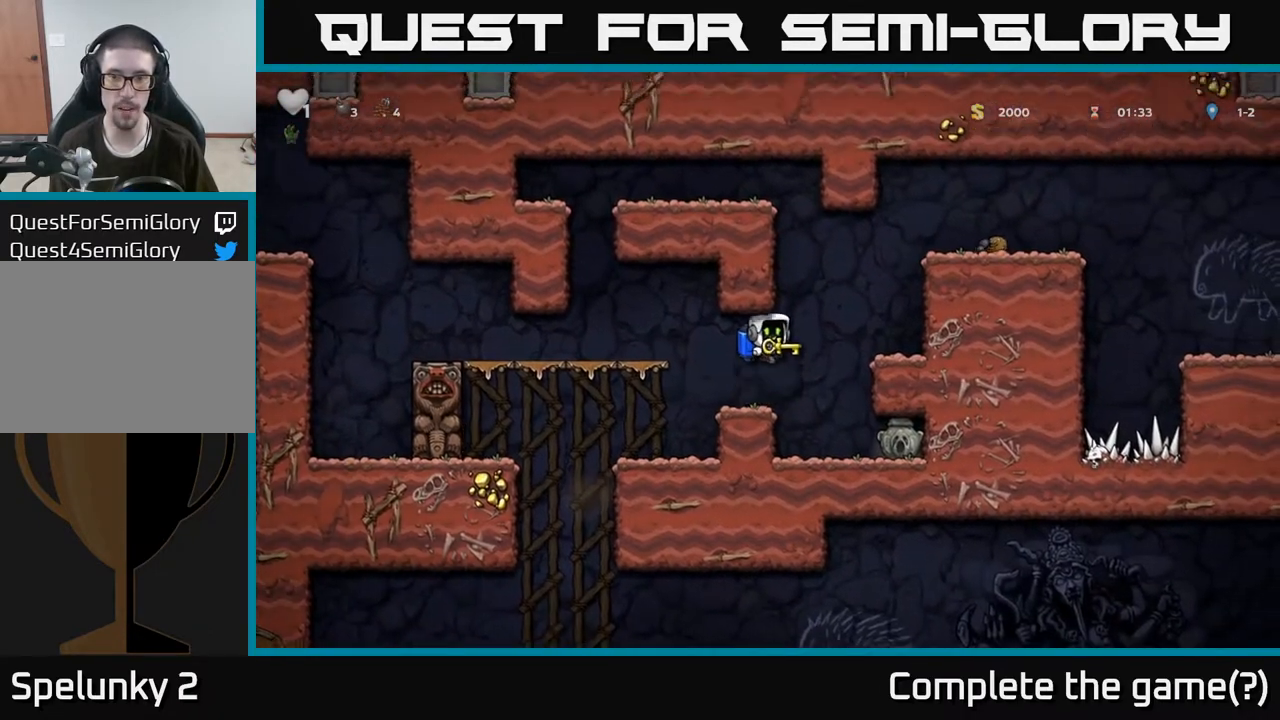
{"buttons": [], "left_stick": "center", "right_stick": "center", "events": [[17, "A", "up"], [167, "left_stick", "left"], [367, "left_stick", "center"]]}
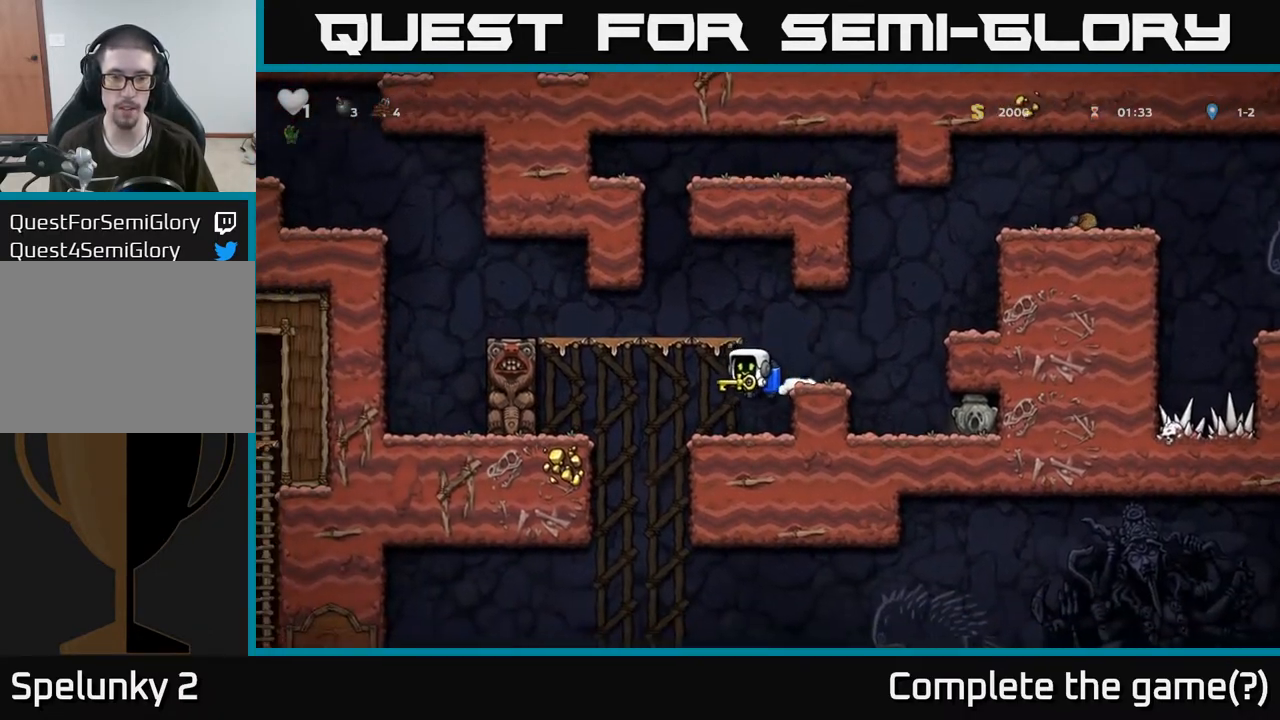
{"buttons": [], "left_stick": "center", "right_stick": "center", "events": [[67, "left_stick", "left"], [317, "left_stick", "center"]]}
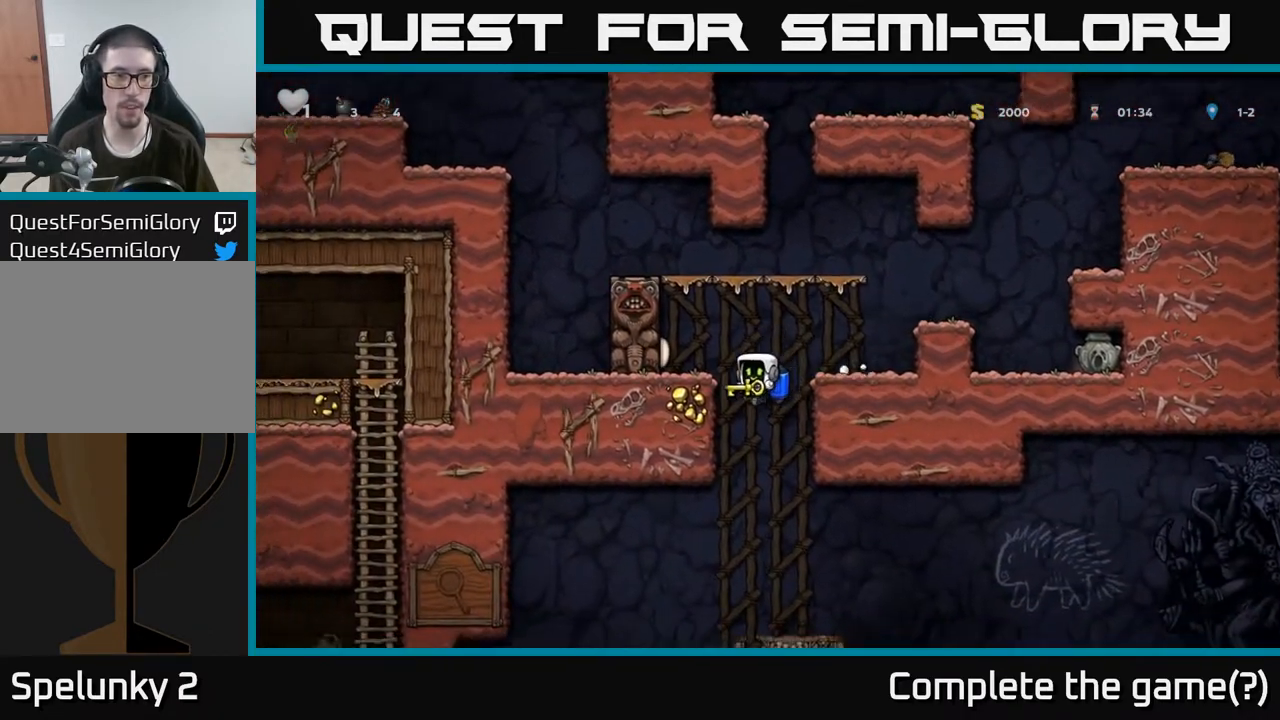
{"buttons": [], "left_stick": "right", "right_stick": "center", "events": [[267, "left_stick", "right"], [350, "A", "down"], [467, "A", "up"]]}
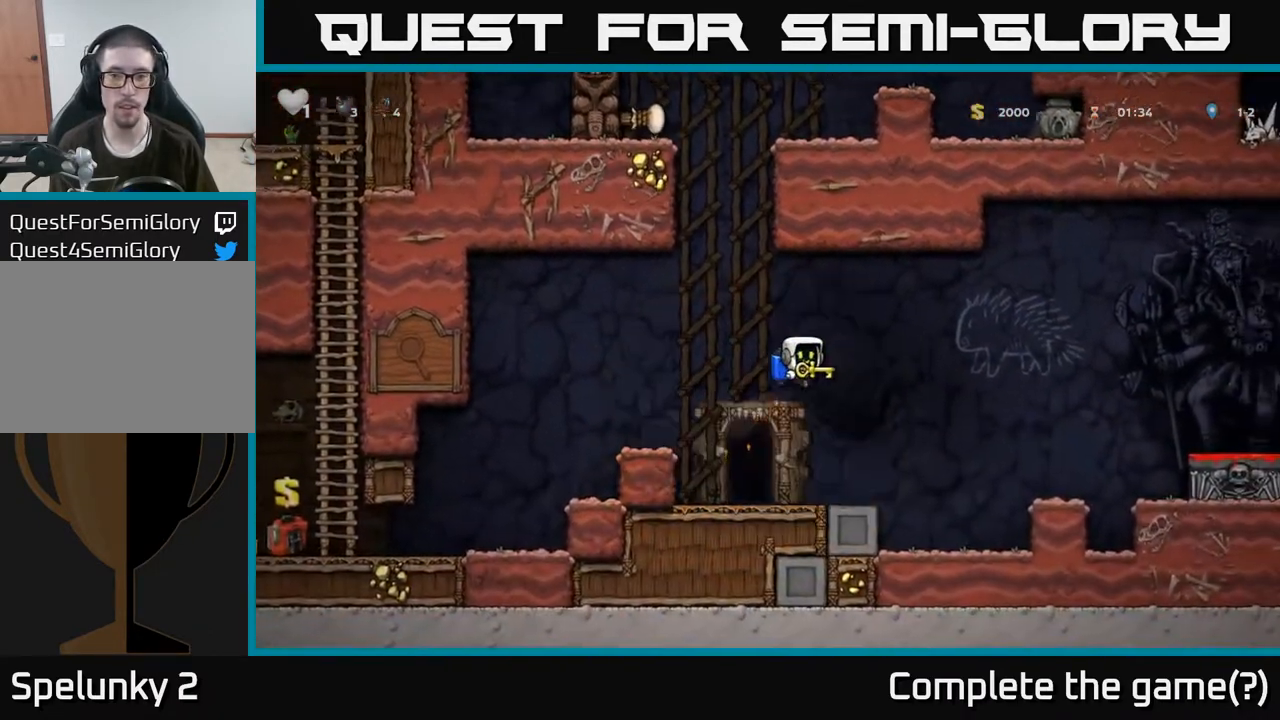
{"buttons": [], "left_stick": "right", "right_stick": "center", "events": [[333, "A", "down"], [483, "A", "up"]]}
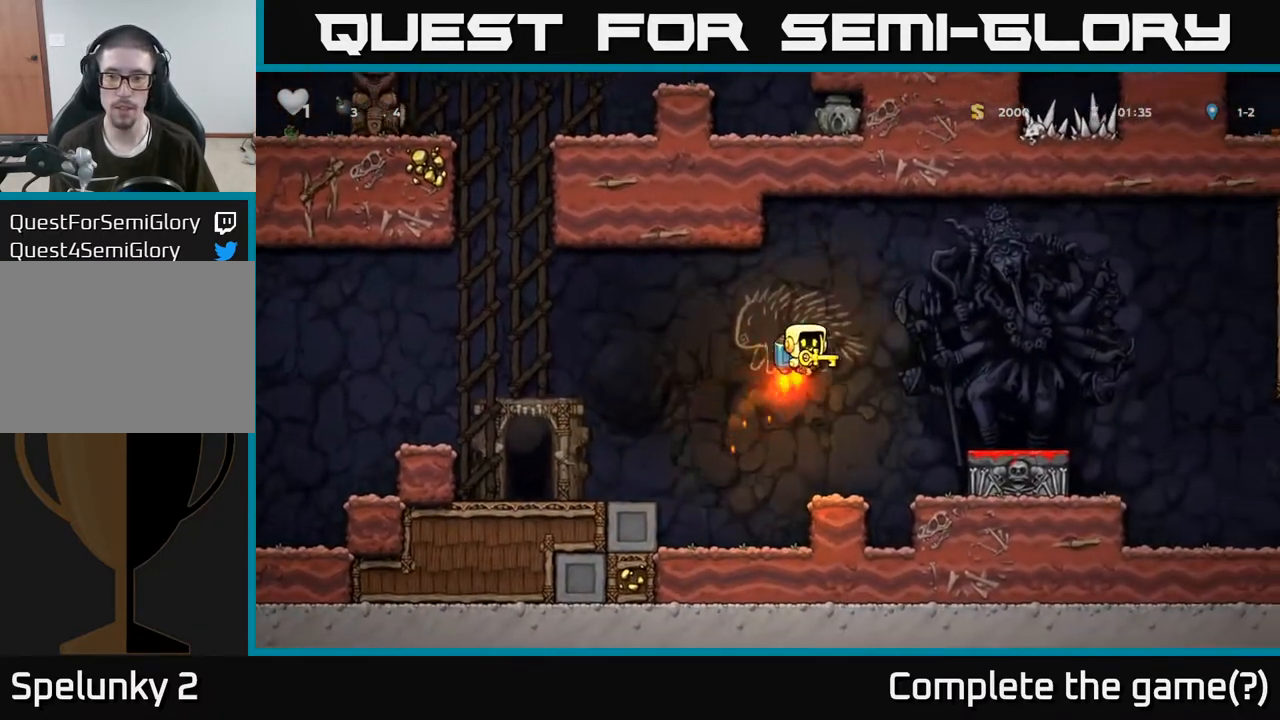
{"buttons": [], "left_stick": "right", "right_stick": "center", "events": []}
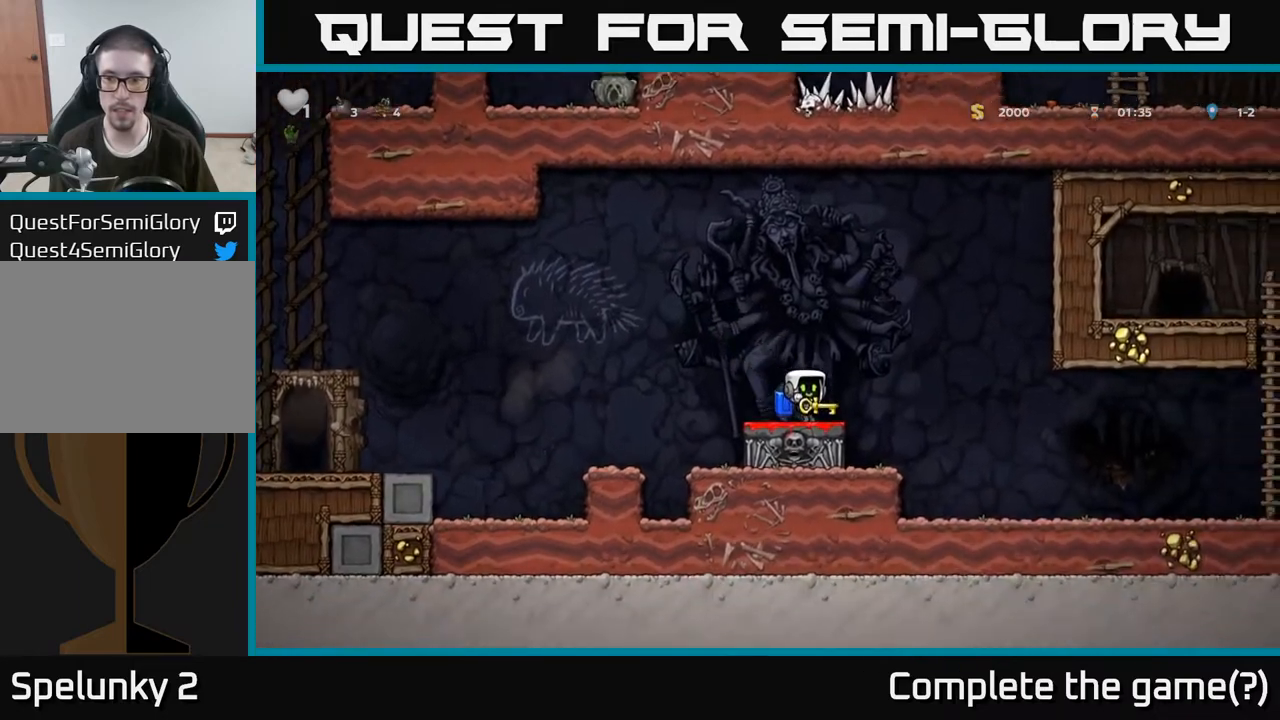
{"buttons": [], "left_stick": "right", "right_stick": "center", "events": []}
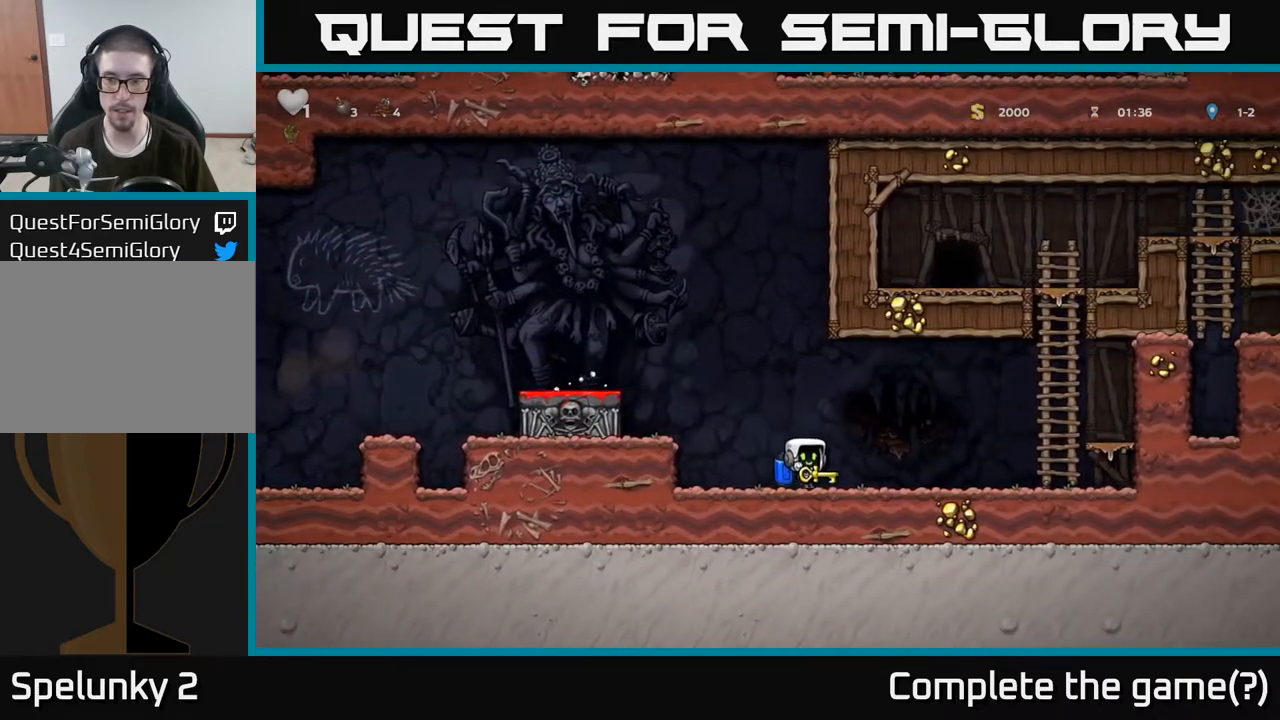
{"buttons": ["A"], "left_stick": "right", "right_stick": "center", "events": [[133, "A", "down"], [200, "A", "up"], [300, "A", "down"]]}
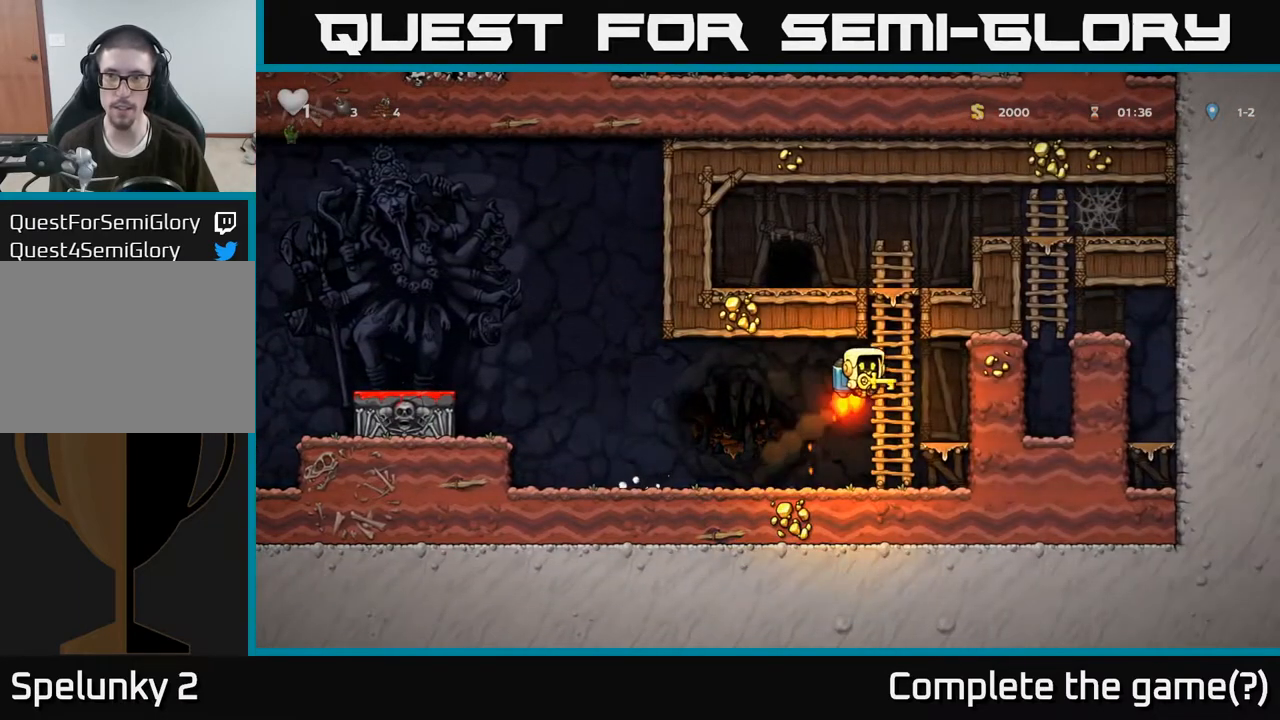
{"buttons": ["A"], "left_stick": "left", "right_stick": "center", "events": [[83, "left_stick", "up"], [267, "left_stick", "up-left"], [350, "A", "up"], [500, "A", "down"], [500, "left_stick", "left"]]}
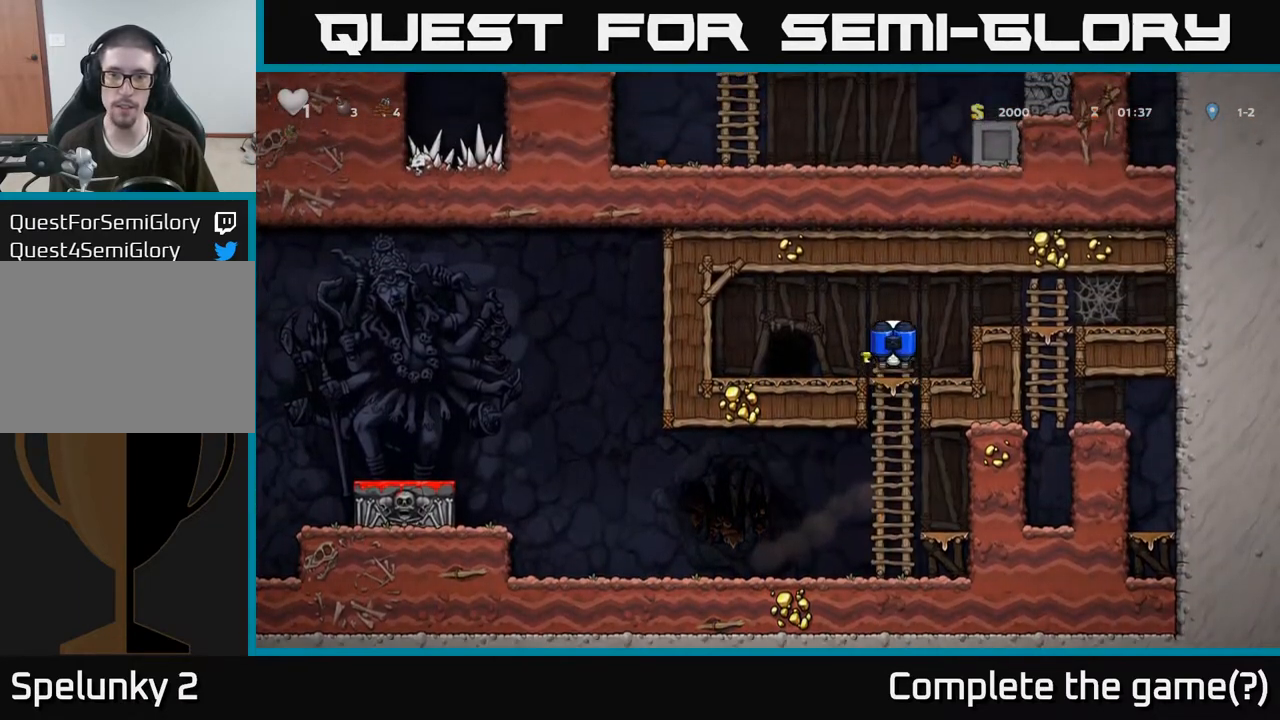
{"buttons": ["L2"], "left_stick": "center", "right_stick": "center", "events": [[100, "A", "up"], [200, "left_stick", "center"], [483, "L2", "down"]]}
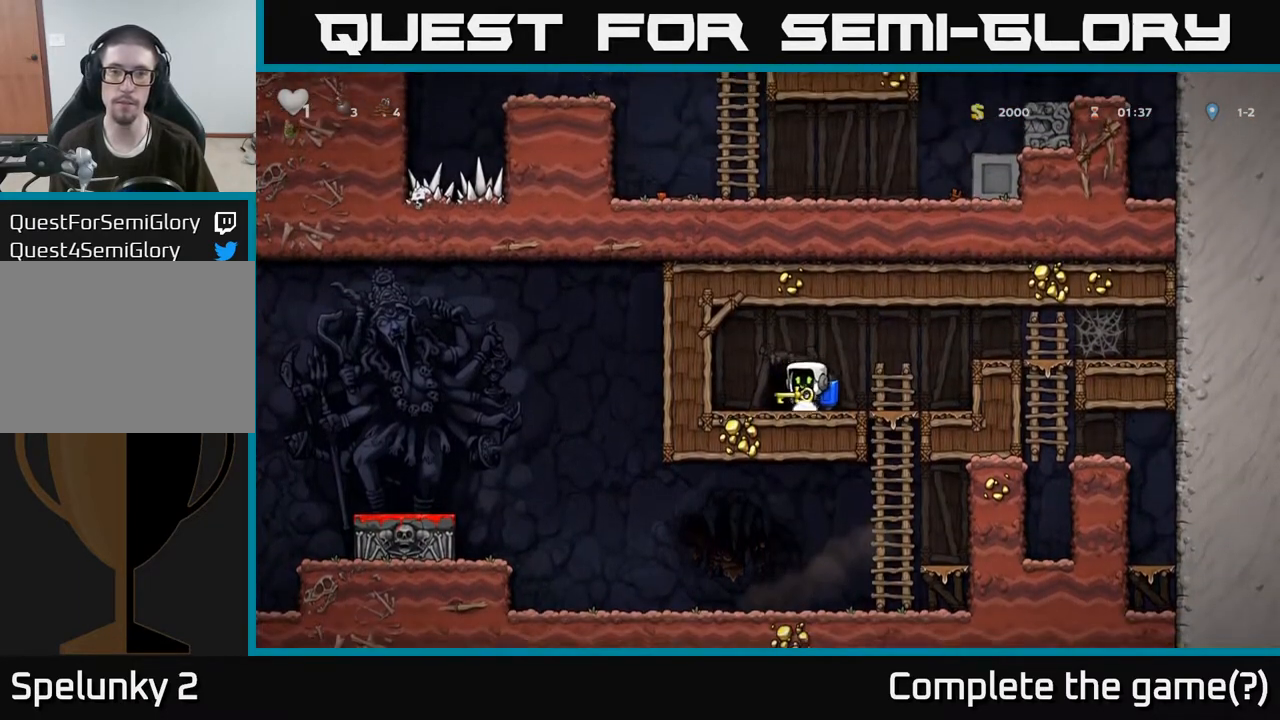
{"buttons": ["L2"], "left_stick": "center", "right_stick": "center", "events": [[67, "L2", "up"], [167, "L2", "down"], [217, "L2", "up"], [333, "L2", "down"], [383, "L2", "up"], [483, "L2", "down"]]}
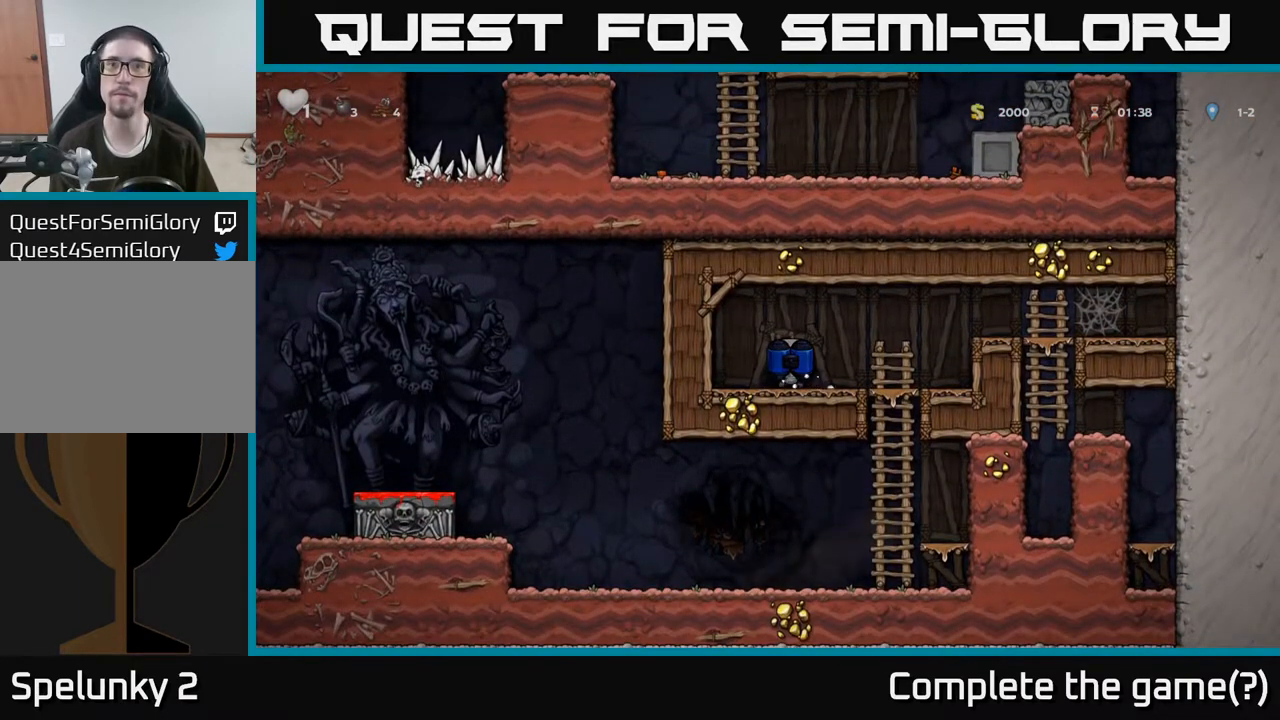
{"buttons": [], "left_stick": "center", "right_stick": "center", "events": [[33, "L2", "up"], [133, "L2", "down"], [200, "L2", "up"], [300, "L2", "down"], [450, "L2", "up"]]}
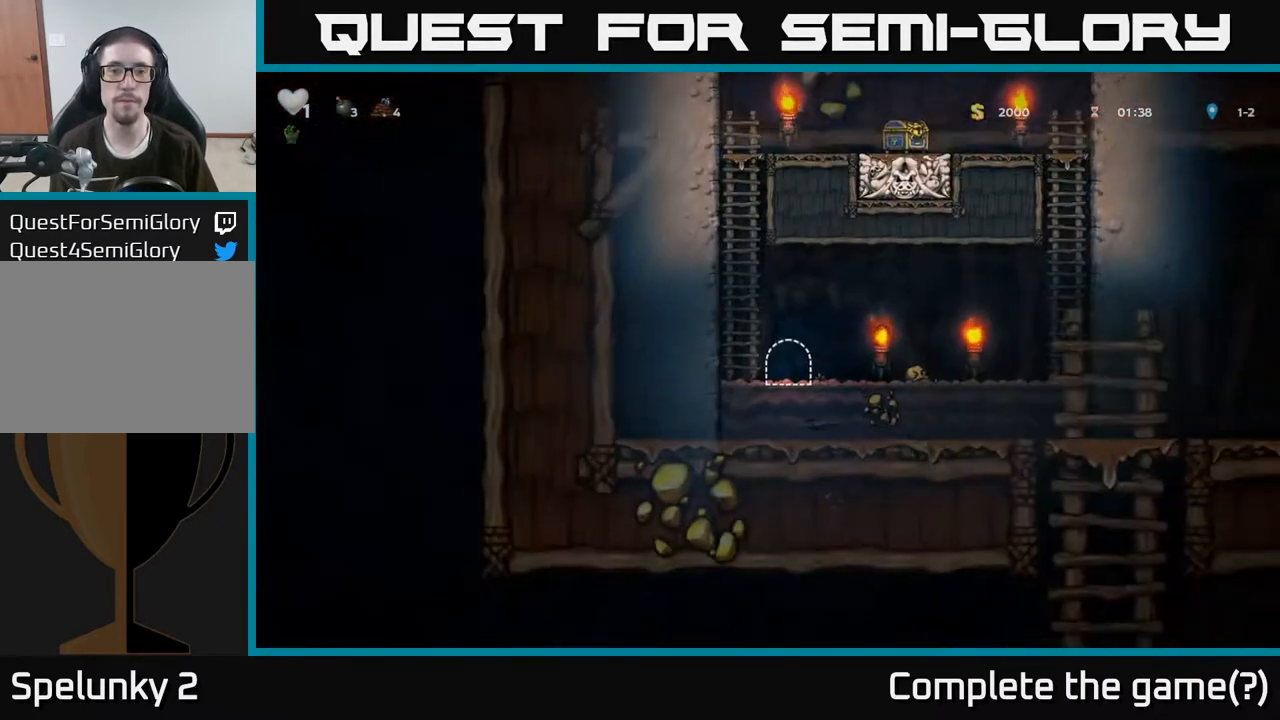
{"buttons": ["A"], "left_stick": "right", "right_stick": "center", "events": [[383, "left_stick", "right"], [500, "A", "down"]]}
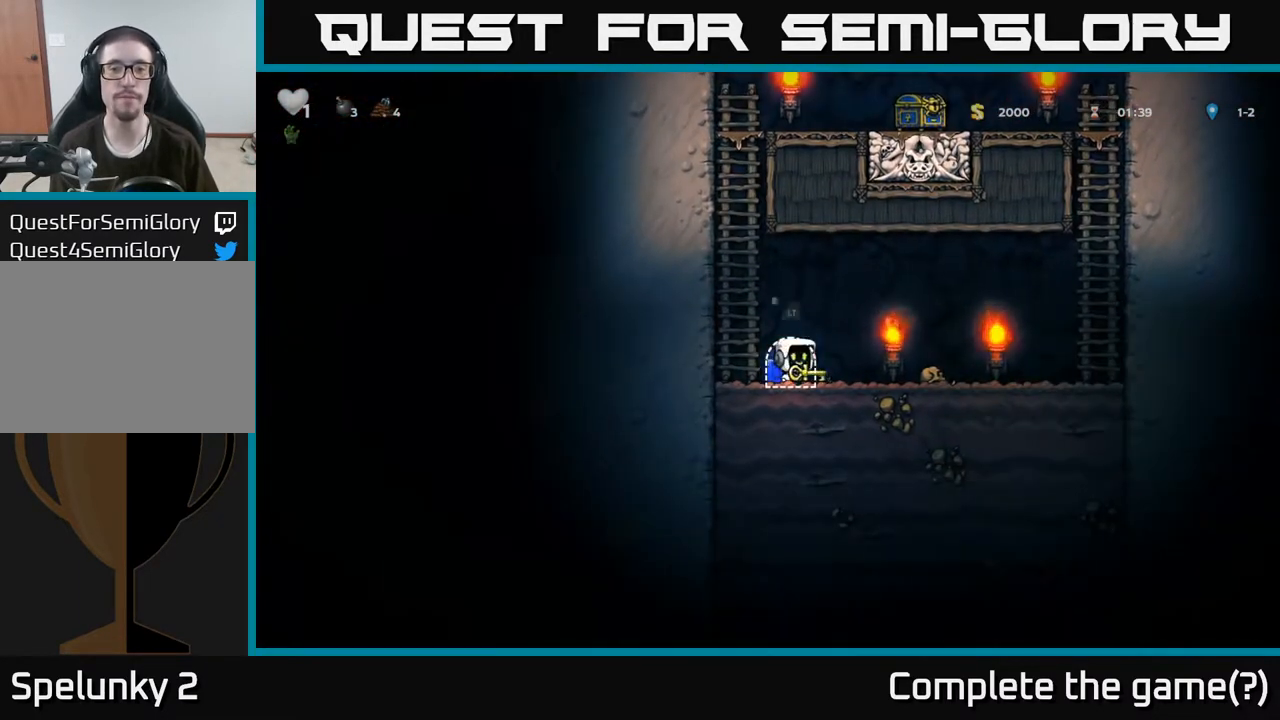
{"buttons": ["A"], "left_stick": "center", "right_stick": "center", "events": [[33, "left_stick", "left"], [100, "A", "up"], [150, "A", "down"], [417, "left_stick", "center"]]}
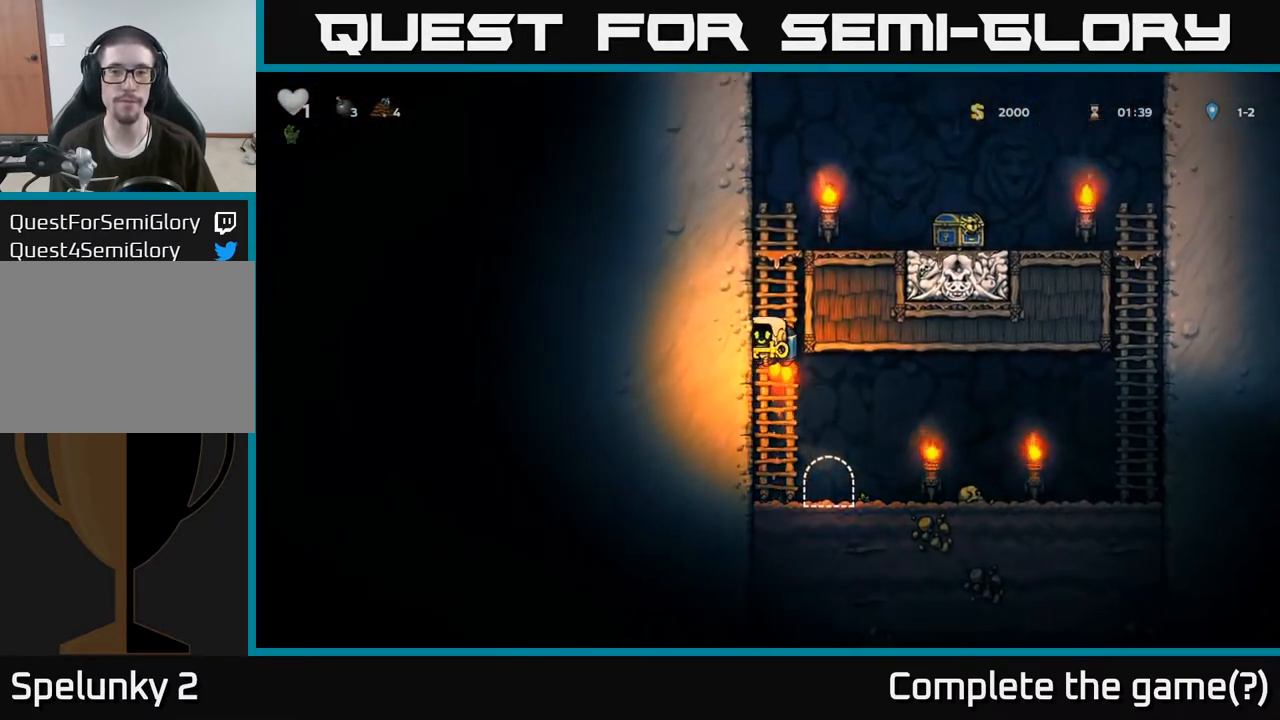
{"buttons": [], "left_stick": "right", "right_stick": "center", "events": [[267, "left_stick", "right"], [383, "A", "up"]]}
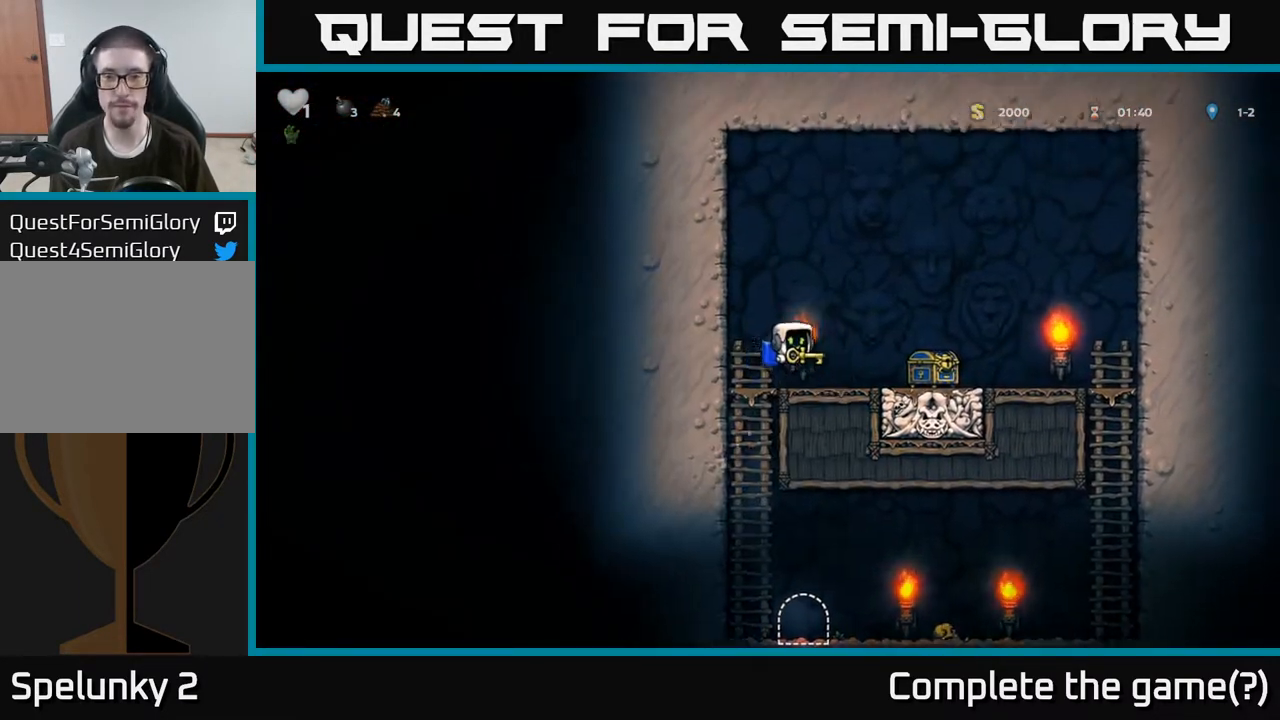
{"buttons": [], "left_stick": "left", "right_stick": "center", "events": [[333, "A", "down"], [350, "left_stick", "left"], [400, "A", "up"]]}
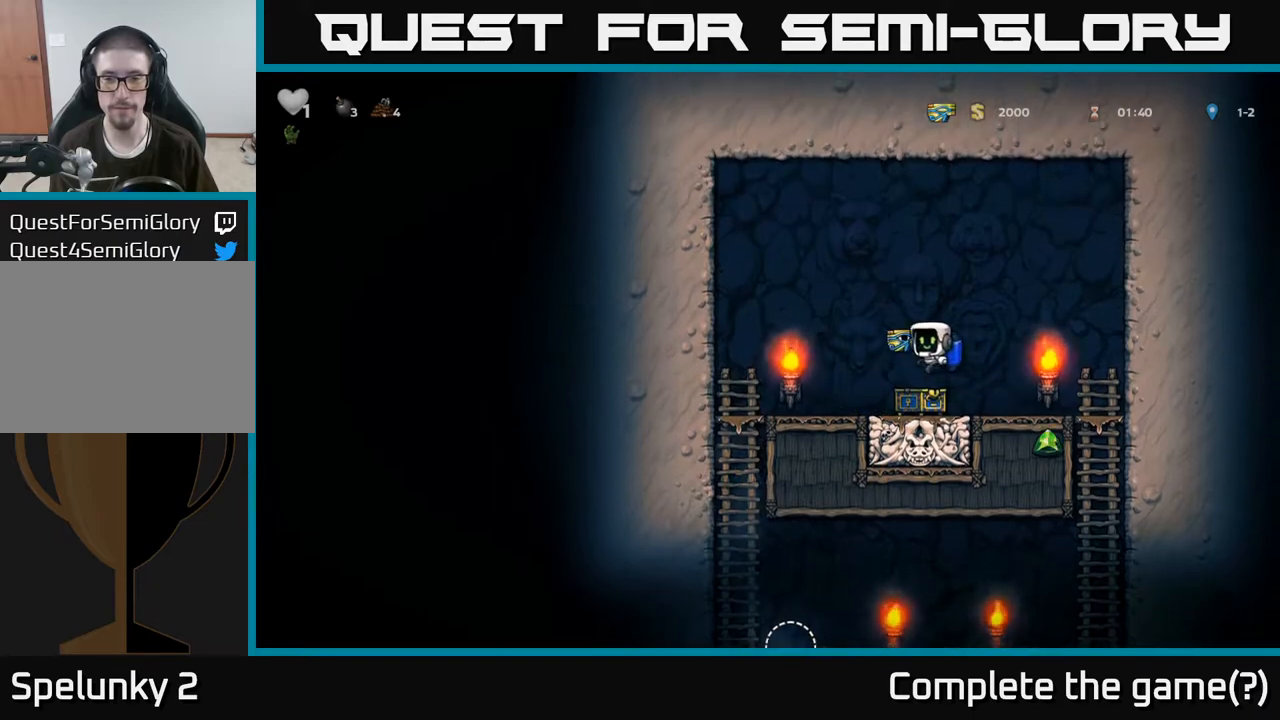
{"buttons": [], "left_stick": "down-left", "right_stick": "center", "events": [[67, "left_stick", "right"], [133, "left_stick", "up-left"], [217, "left_stick", "left"], [483, "left_stick", "down-left"]]}
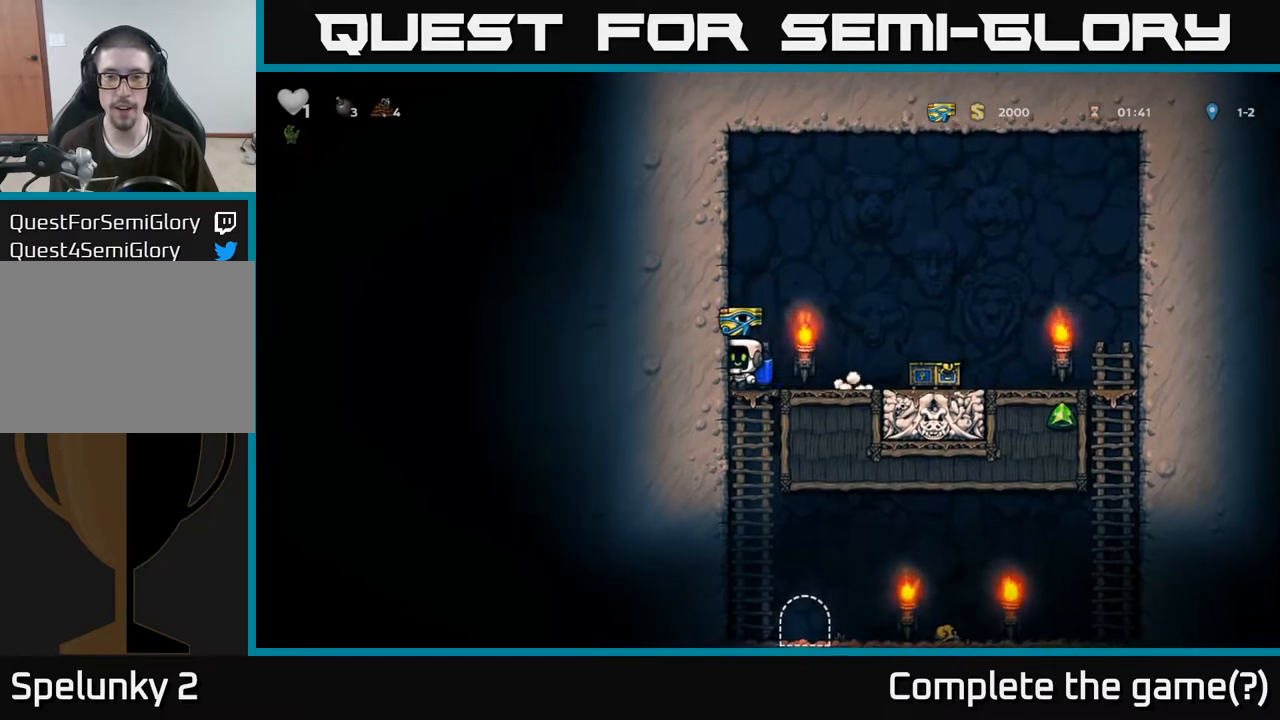
{"buttons": [], "left_stick": "center", "right_stick": "center", "events": [[17, "A", "down"], [17, "left_stick", "down"], [133, "A", "up"], [200, "left_stick", "center"], [350, "left_stick", "right"], [500, "left_stick", "center"]]}
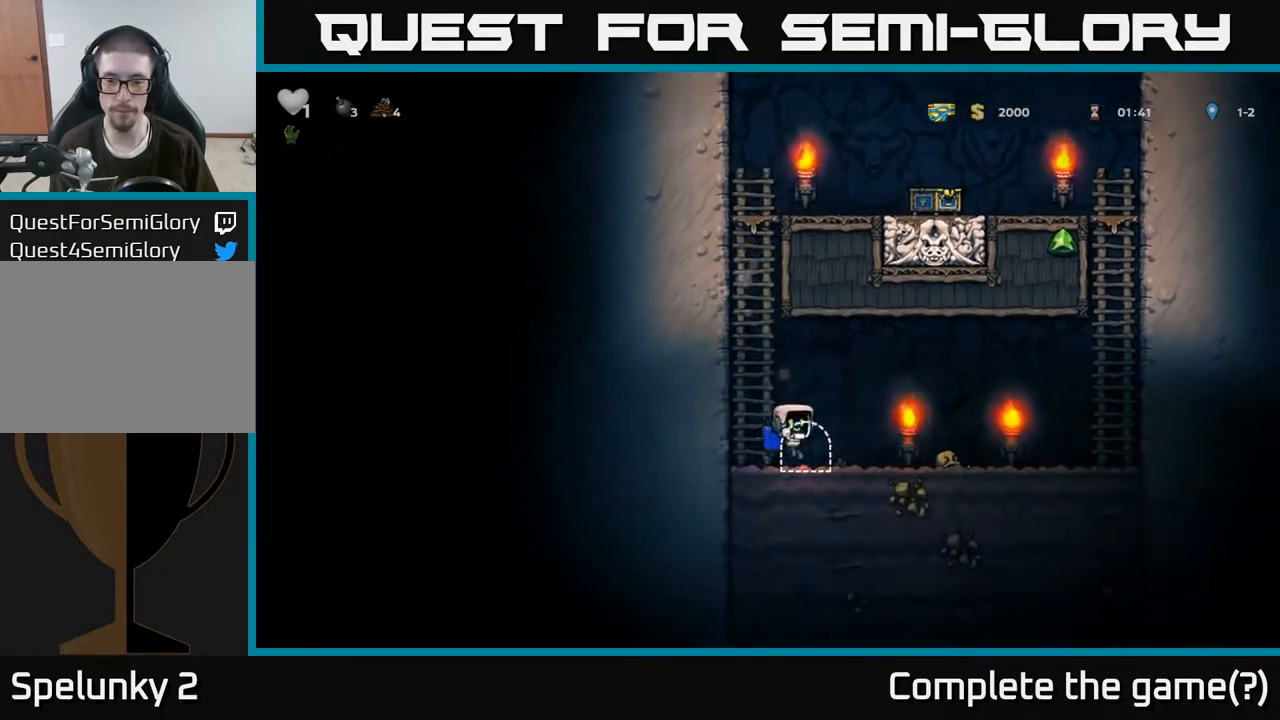
{"buttons": [], "left_stick": "center", "right_stick": "center", "events": [[67, "L2", "down"], [150, "L2", "up"], [233, "L2", "down"], [317, "L2", "up"], [400, "L2", "down"], [483, "L2", "up"]]}
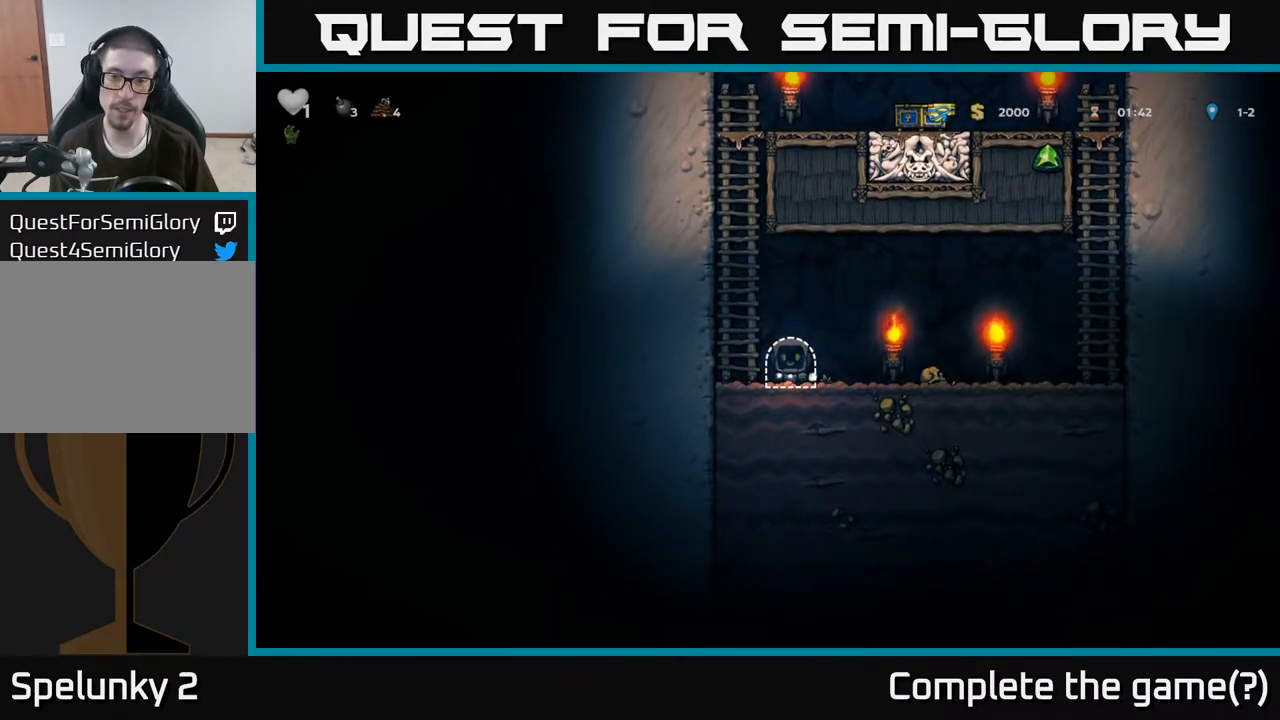
{"buttons": [], "left_stick": "center", "right_stick": "center", "events": []}
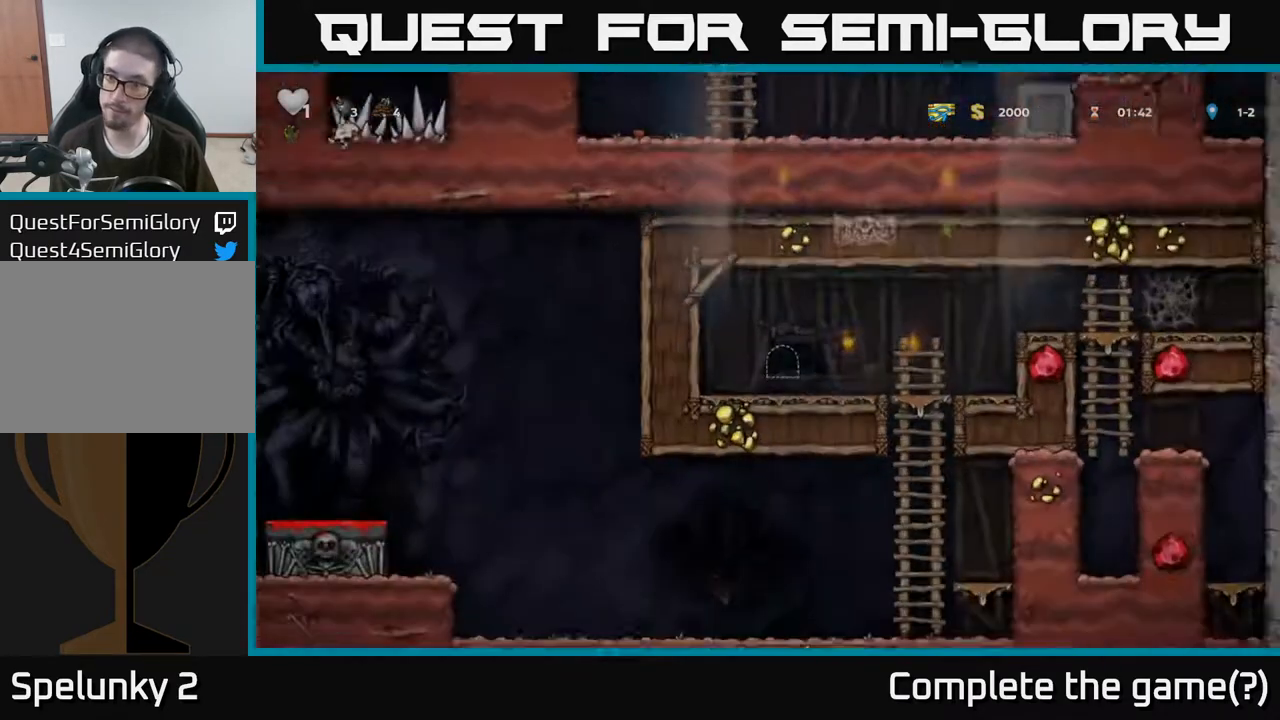
{"buttons": [], "left_stick": "center", "right_stick": "center", "events": []}
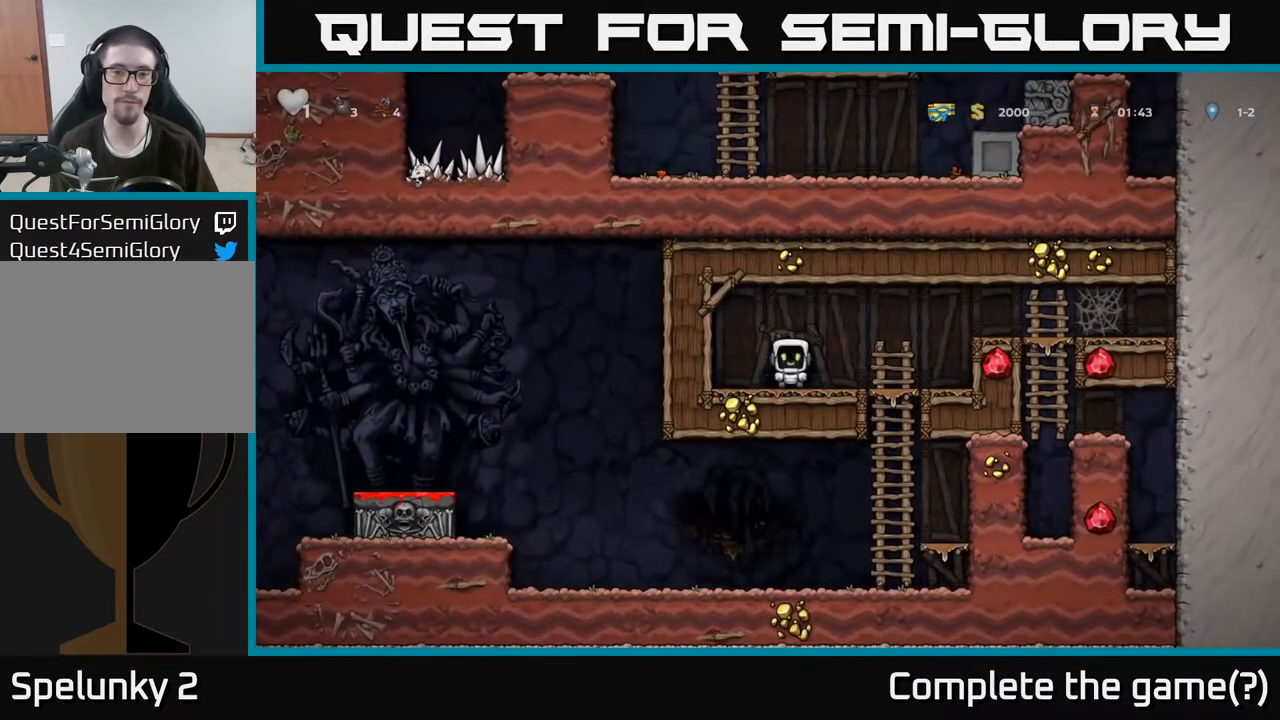
{"buttons": ["A"], "left_stick": "down", "right_stick": "center", "events": [[83, "left_stick", "right"], [383, "left_stick", "down"], [433, "A", "down"]]}
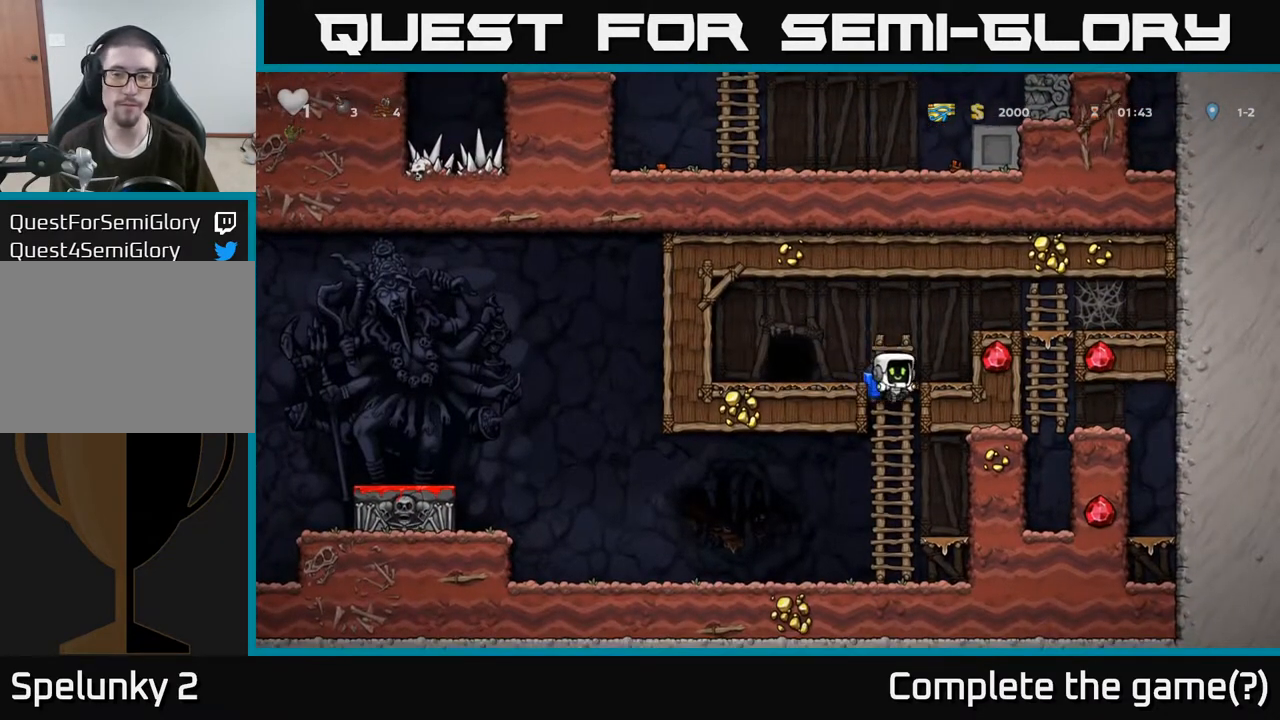
{"buttons": ["A"], "left_stick": "left", "right_stick": "center", "events": [[67, "A", "up"], [150, "left_stick", "left"], [450, "A", "down"]]}
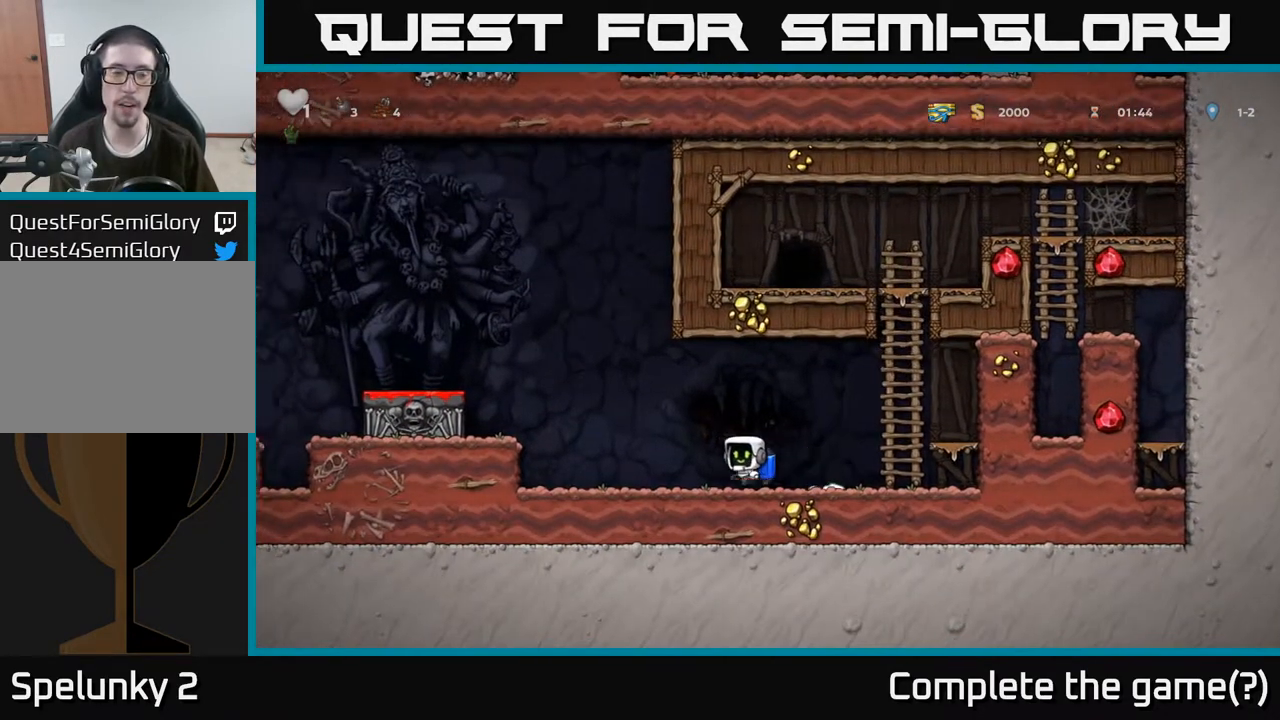
{"buttons": [], "left_stick": "left", "right_stick": "center", "events": [[67, "A", "up"], [150, "A", "down"], [333, "A", "up"]]}
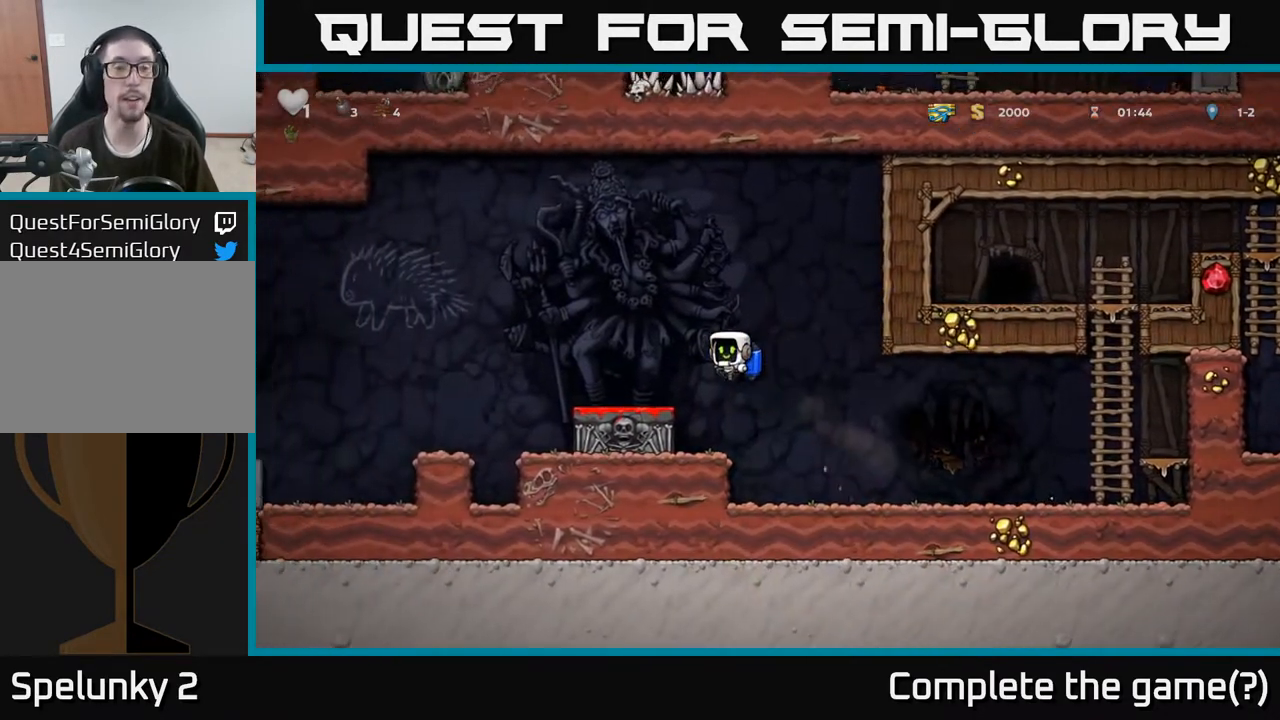
{"buttons": [], "left_stick": "left", "right_stick": "center", "events": [[267, "A", "down"], [467, "A", "up"]]}
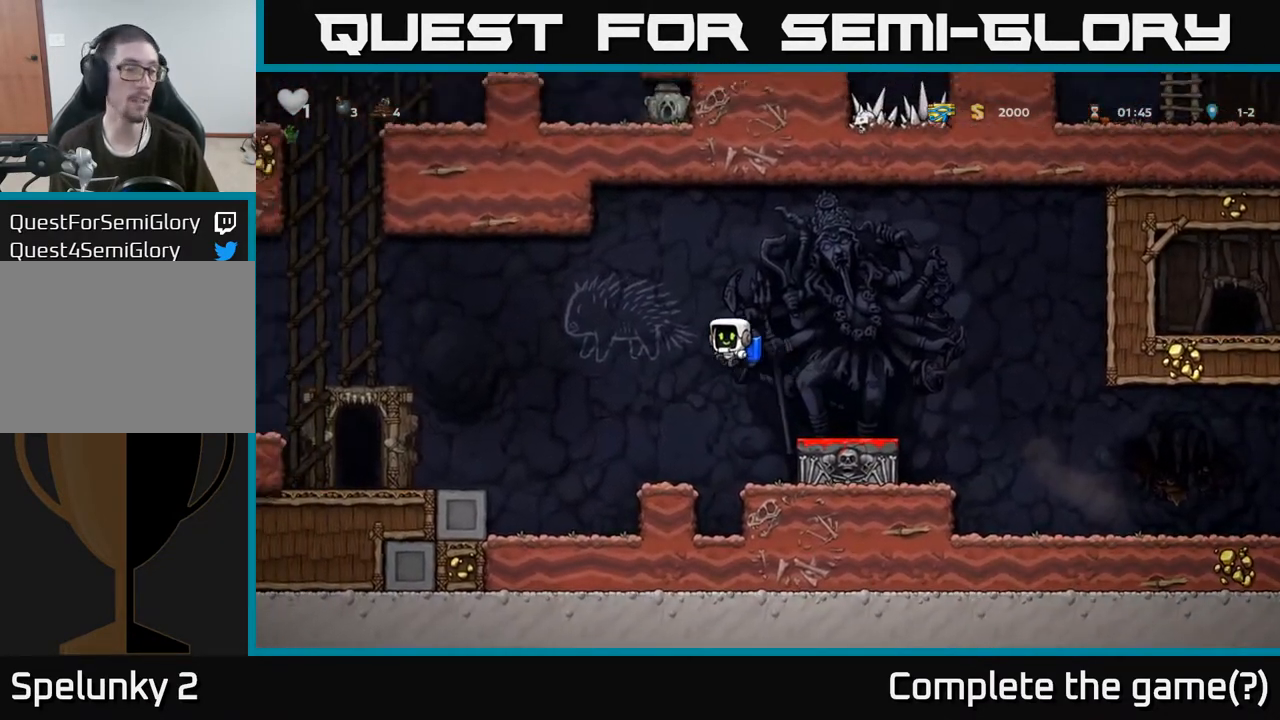
{"buttons": [], "left_stick": "left", "right_stick": "center", "events": [[133, "A", "down"], [350, "A", "up"]]}
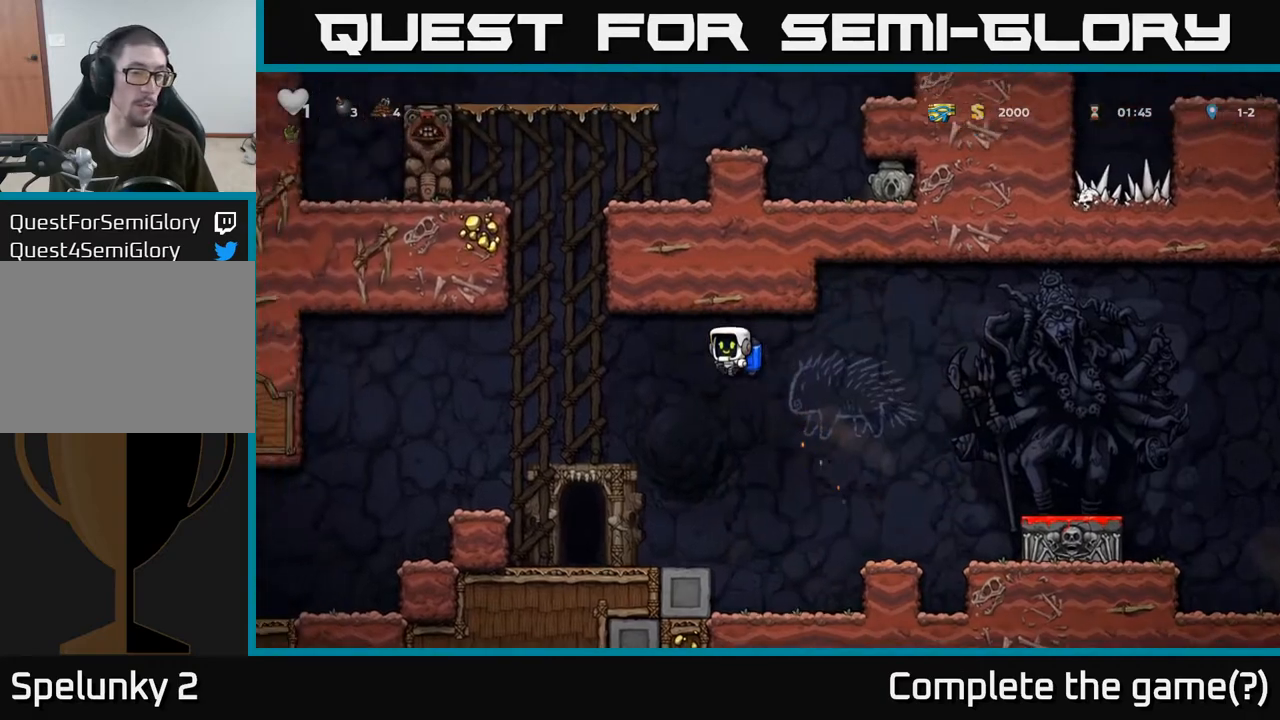
{"buttons": [], "left_stick": "center", "right_stick": "center", "events": [[200, "left_stick", "up-left"], [367, "left_stick", "center"]]}
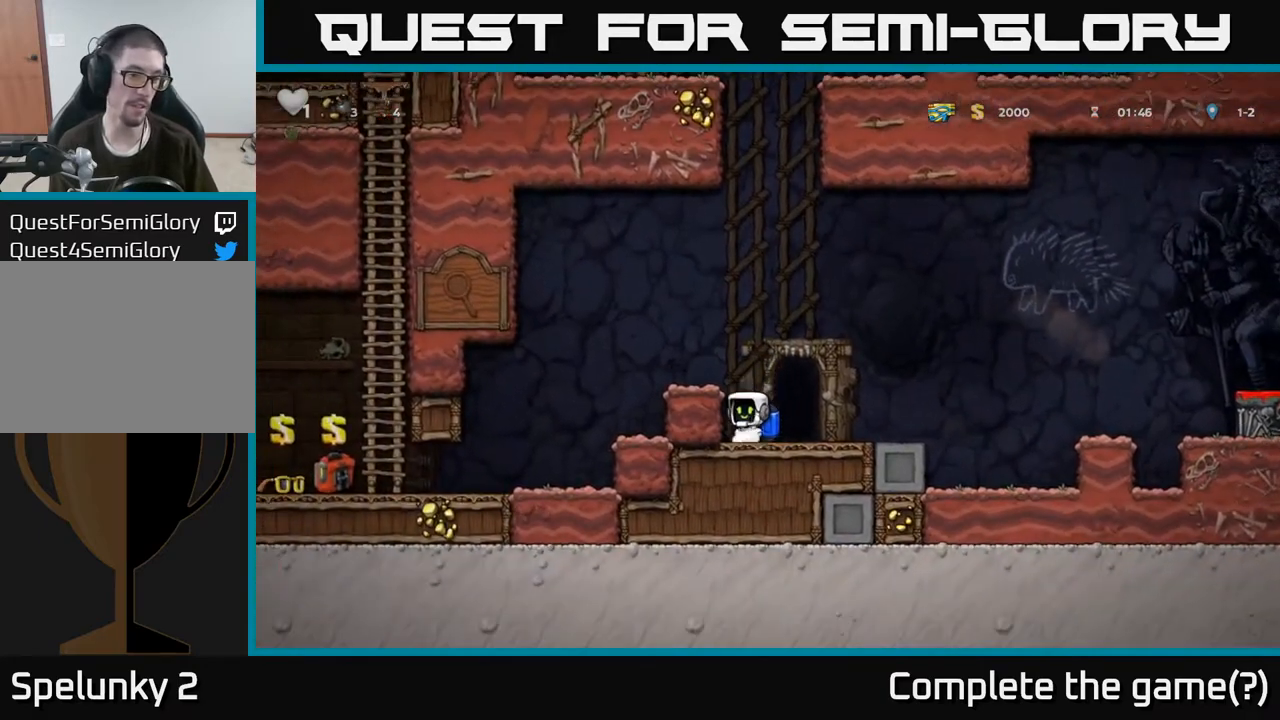
{"buttons": [], "left_stick": "center", "right_stick": "center", "events": [[50, "A", "down"], [183, "left_stick", "left"], [200, "A", "up"], [300, "left_stick", "center"]]}